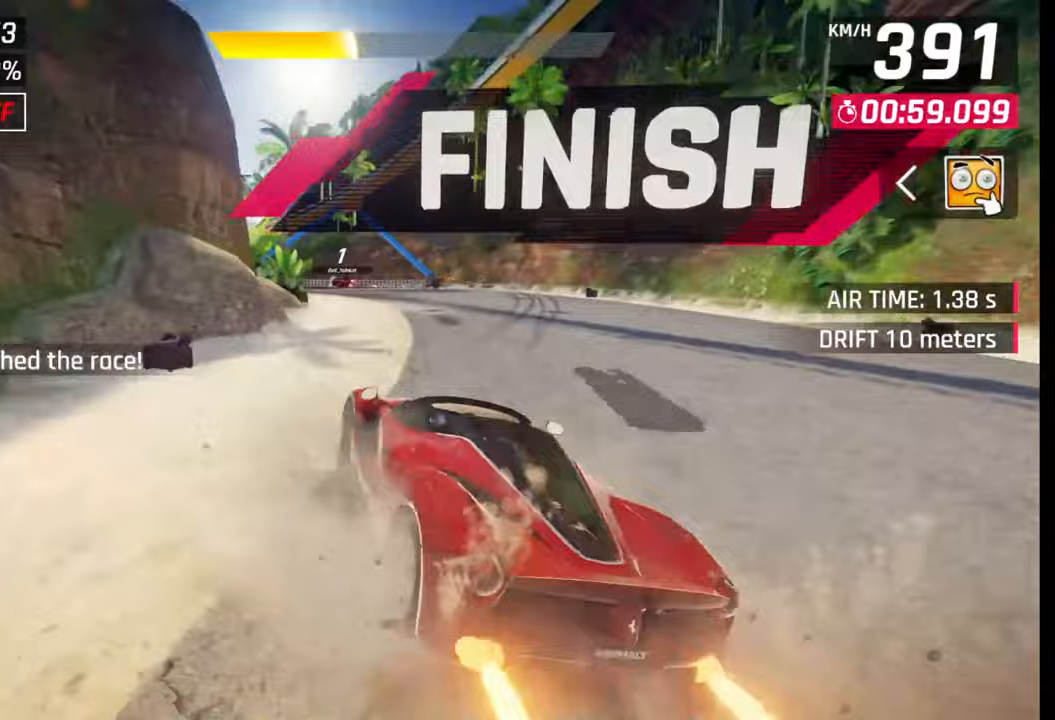
Gameplay with a controller (PlayStation layout); each line is a JSON object with the inputs held at the frame after it. "events" lists button and stick changes between this image and that frame as [ms after this image, input, new state], when the widget could be followed in between.
{"buttons": [], "left_stick": "right", "right_stick": "center", "events": [[33, "CROSS", "down"], [33, "R1", "down"], [117, "CROSS", "up"], [133, "R1", "up"], [200, "CROSS", "down"], [200, "R1", "down"], [250, "CROSS", "up"], [267, "R1", "up"], [350, "CROSS", "down"], [350, "R1", "down"], [450, "CROSS", "up"], [467, "R1", "up"]]}
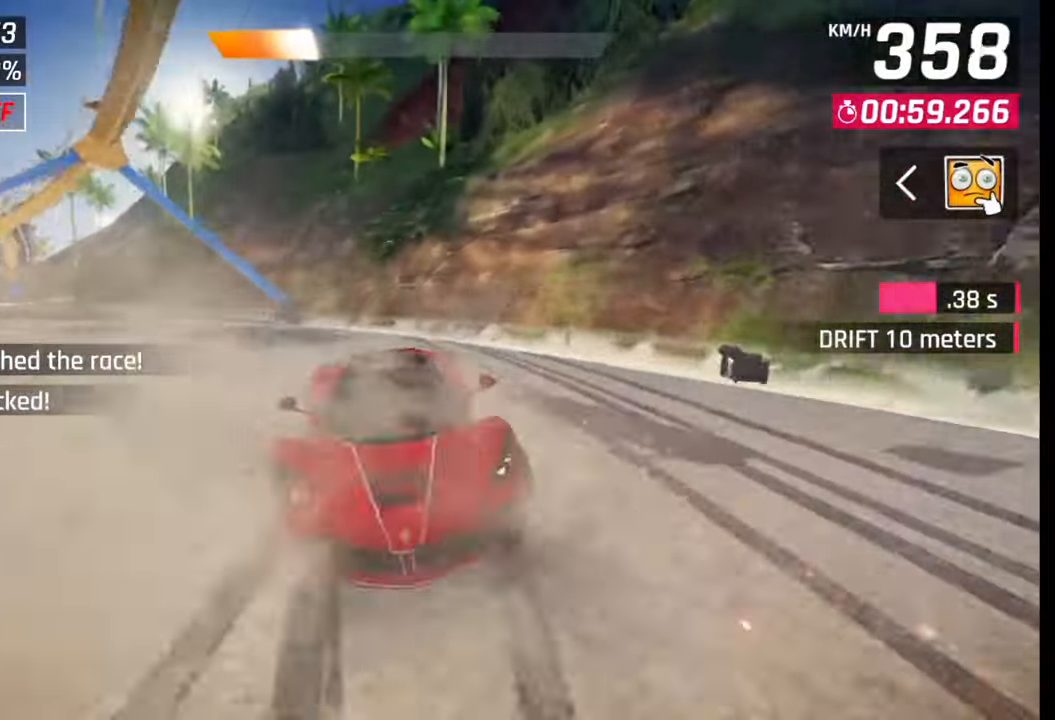
{"buttons": [], "left_stick": "center", "right_stick": "center", "events": [[133, "left_stick", "center"]]}
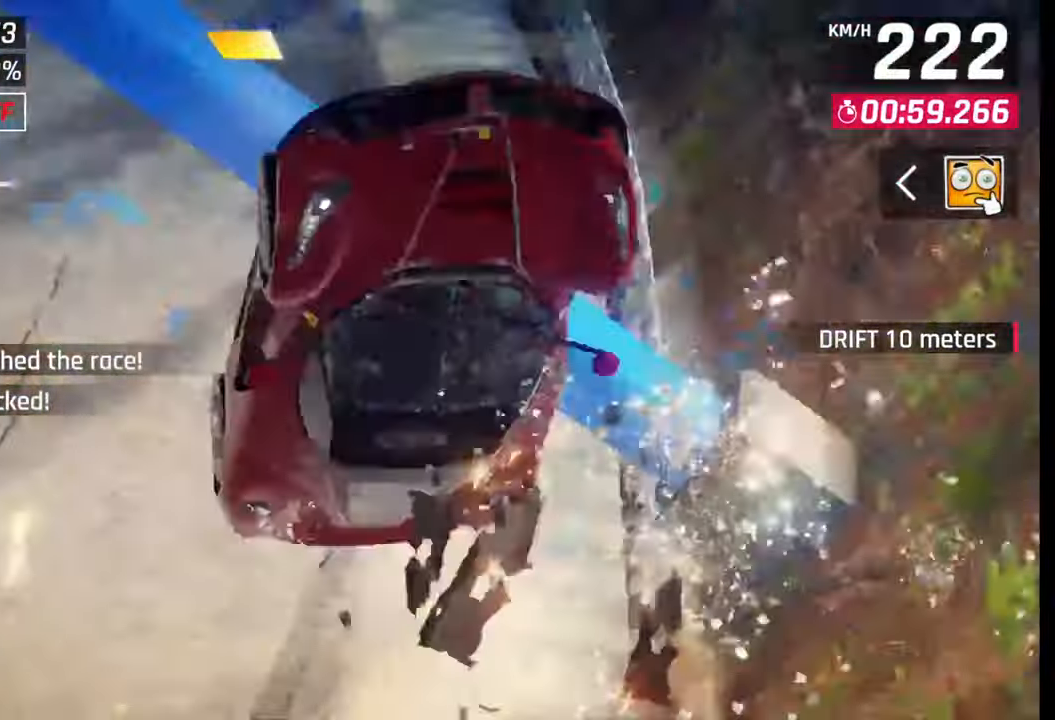
{"buttons": [], "left_stick": "center", "right_stick": "center", "events": []}
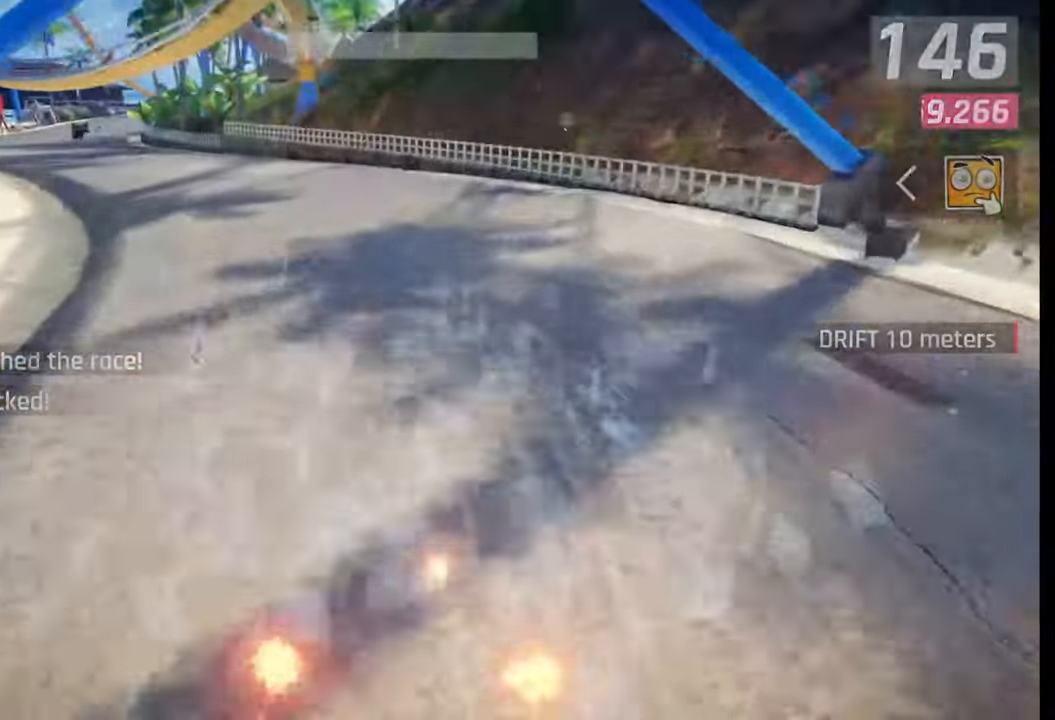
{"buttons": [], "left_stick": "center", "right_stick": "center", "events": []}
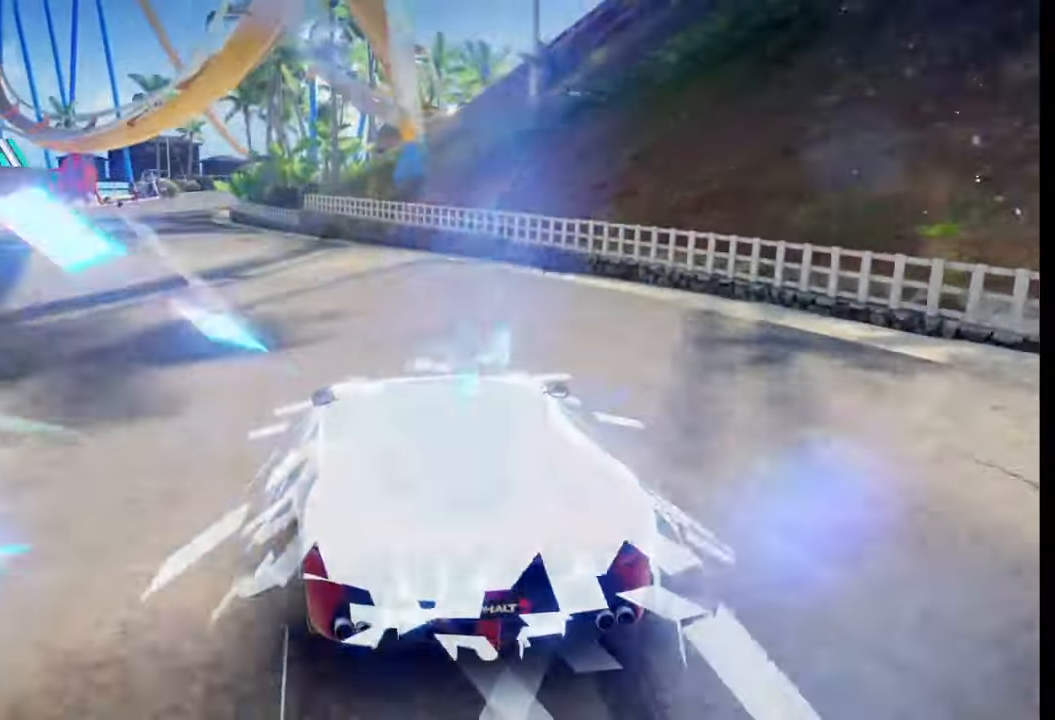
{"buttons": [], "left_stick": "center", "right_stick": "center", "events": []}
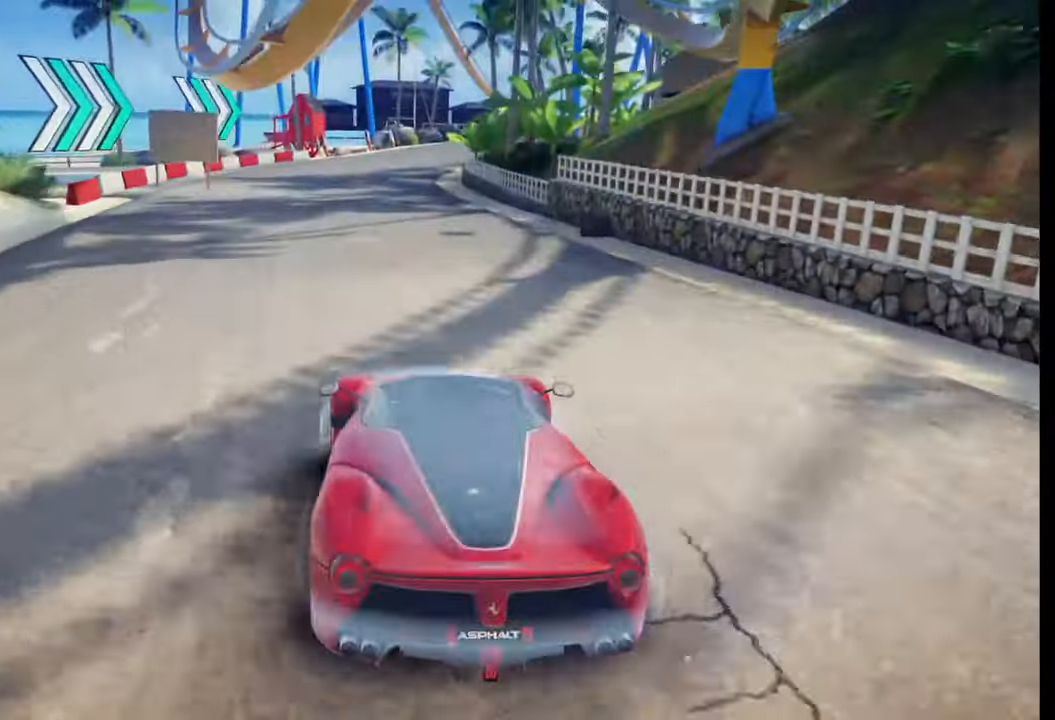
{"buttons": [], "left_stick": "center", "right_stick": "center", "events": [[117, "CIRCLE", "down"], [233, "CIRCLE", "up"], [367, "CIRCLE", "down"], [450, "CIRCLE", "up"]]}
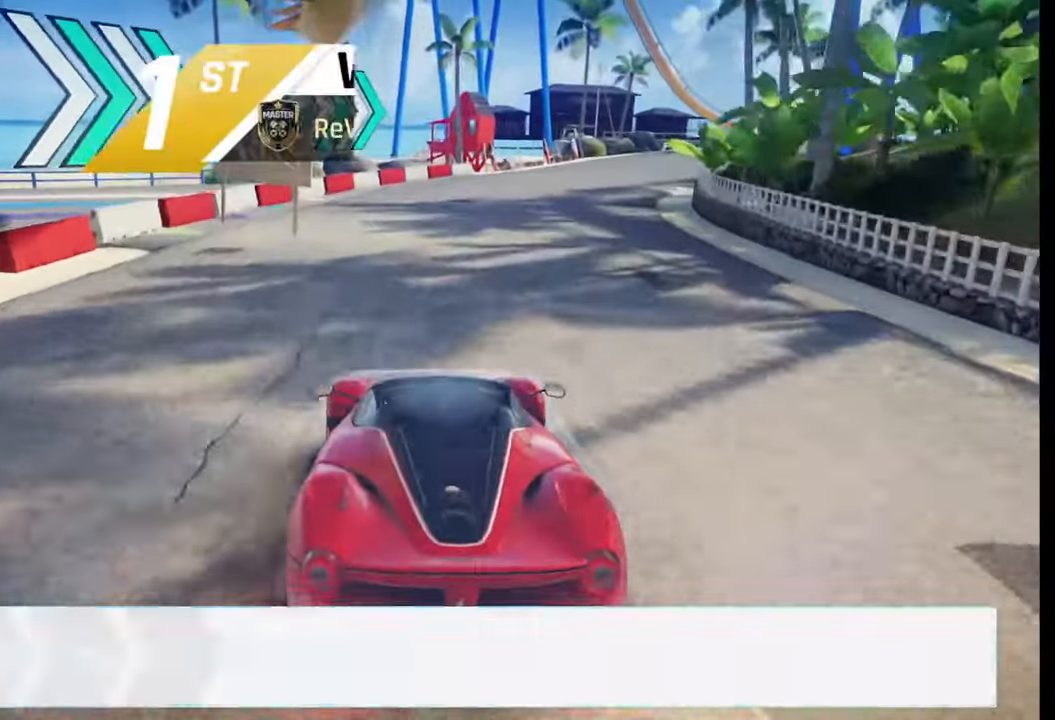
{"buttons": [], "left_stick": "center", "right_stick": "center", "events": []}
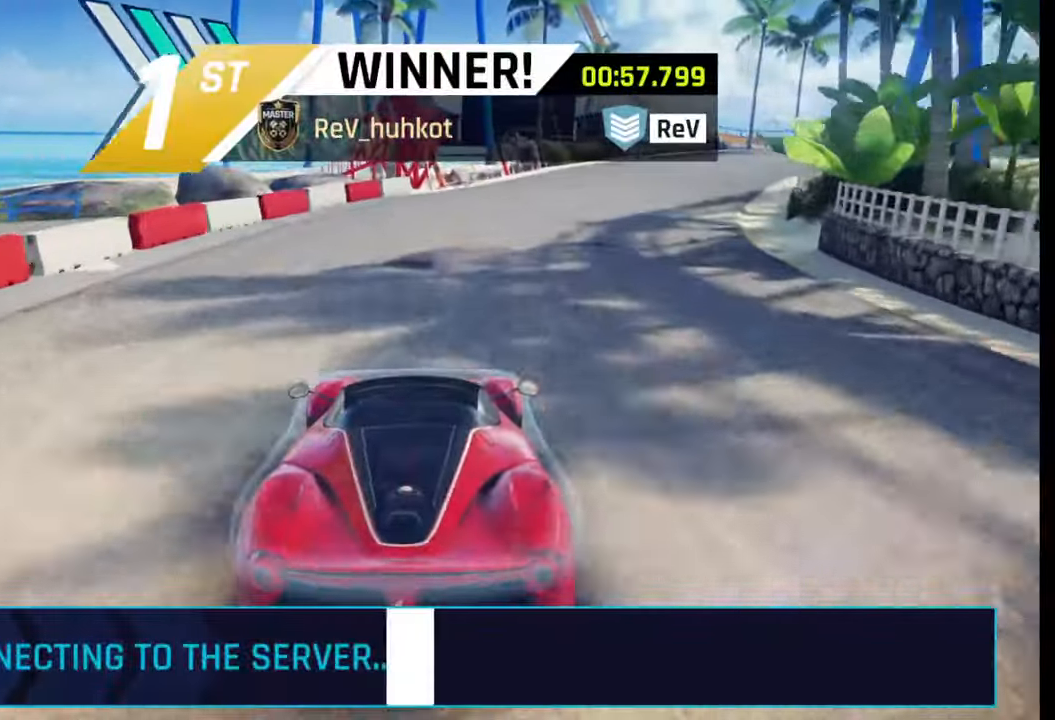
{"buttons": [], "left_stick": "center", "right_stick": "center", "events": []}
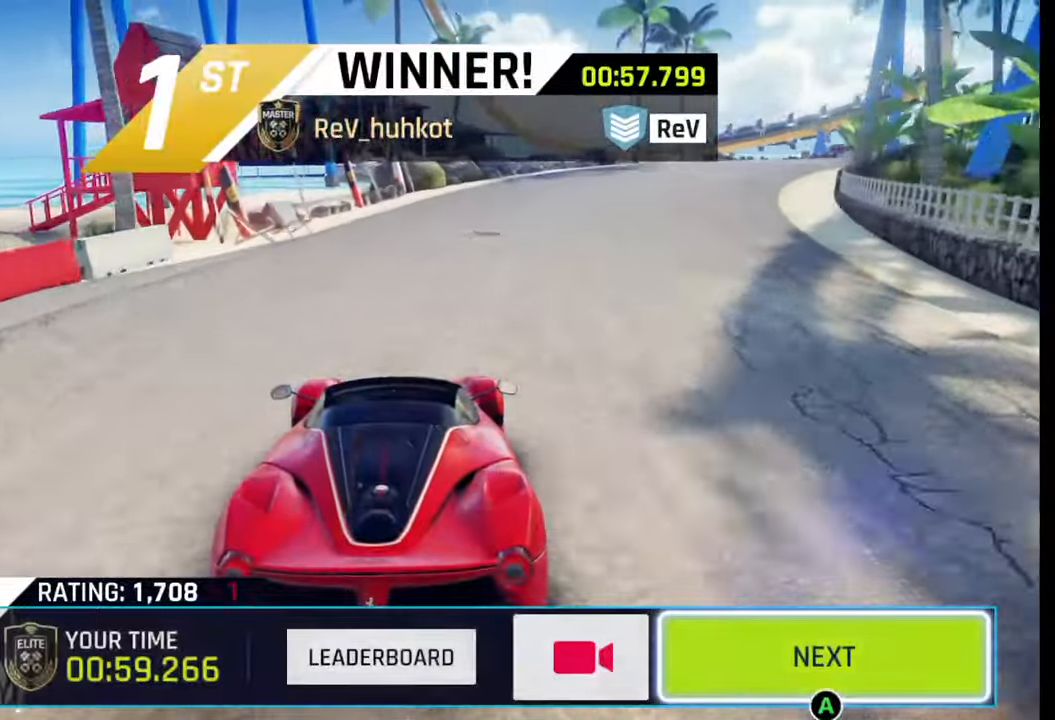
{"buttons": [], "left_stick": "center", "right_stick": "center", "events": [[133, "CIRCLE", "down"], [267, "CIRCLE", "up"]]}
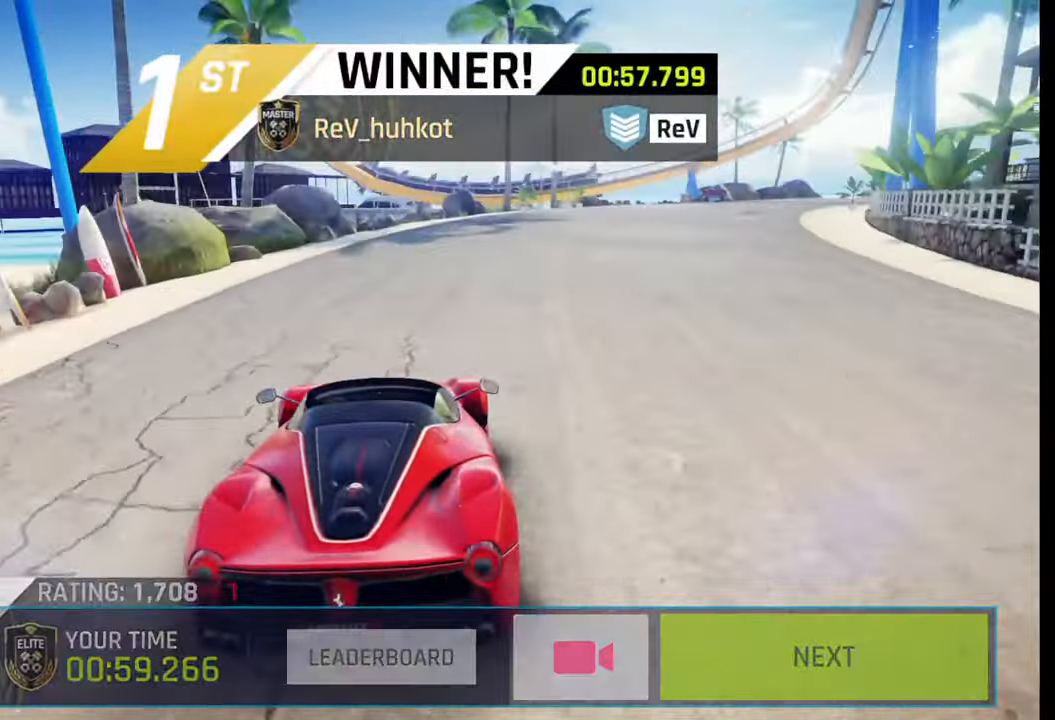
{"buttons": [], "left_stick": "center", "right_stick": "center", "events": []}
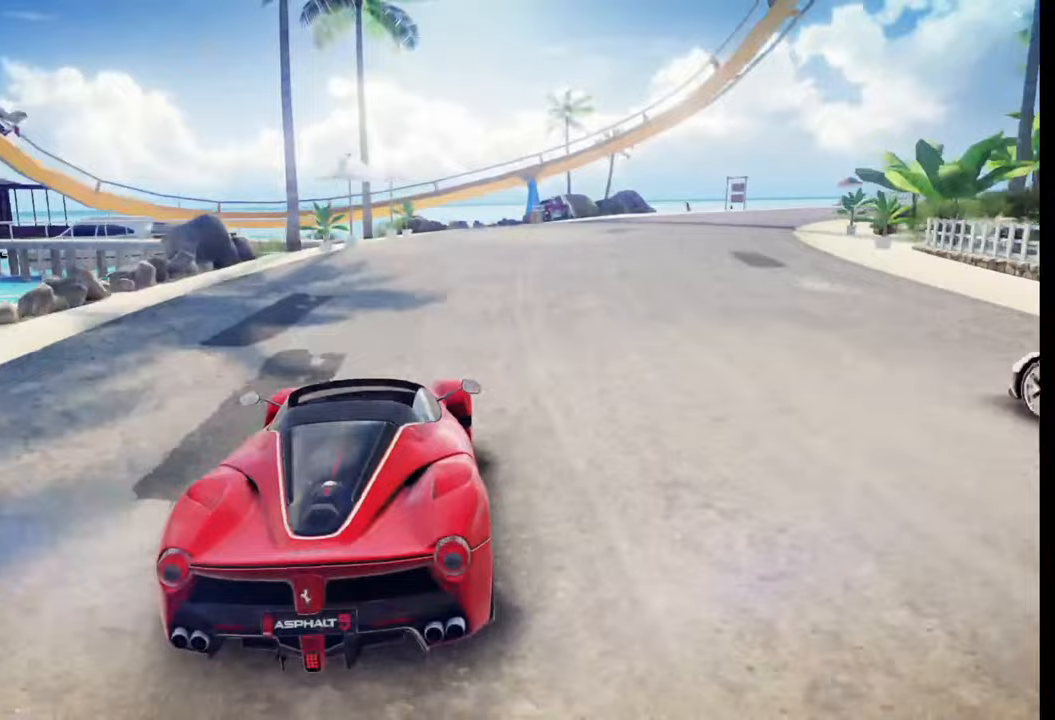
{"buttons": [], "left_stick": "center", "right_stick": "center", "events": []}
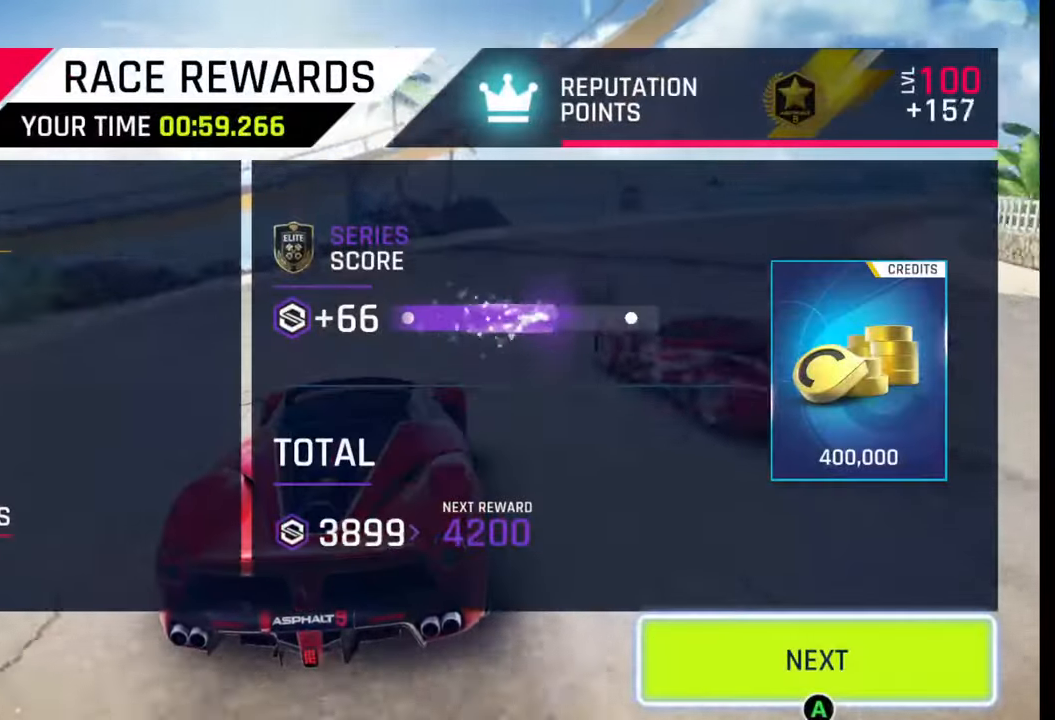
{"buttons": [], "left_stick": "center", "right_stick": "center", "events": []}
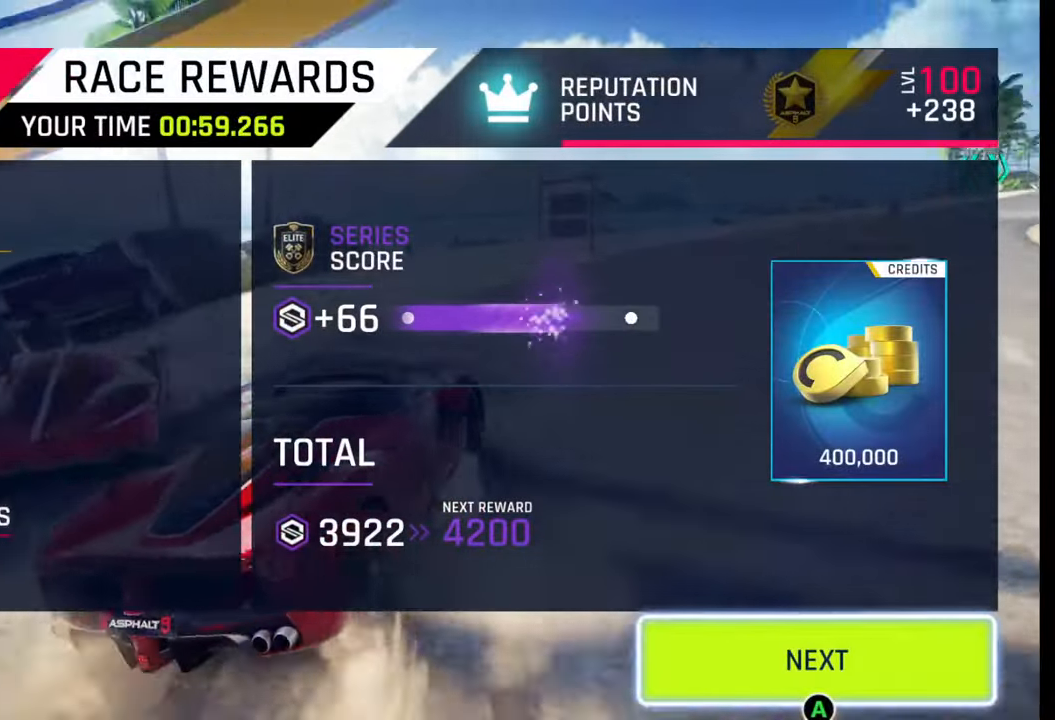
{"buttons": [], "left_stick": "center", "right_stick": "center", "events": [[100, "CIRCLE", "down"], [200, "CIRCLE", "up"]]}
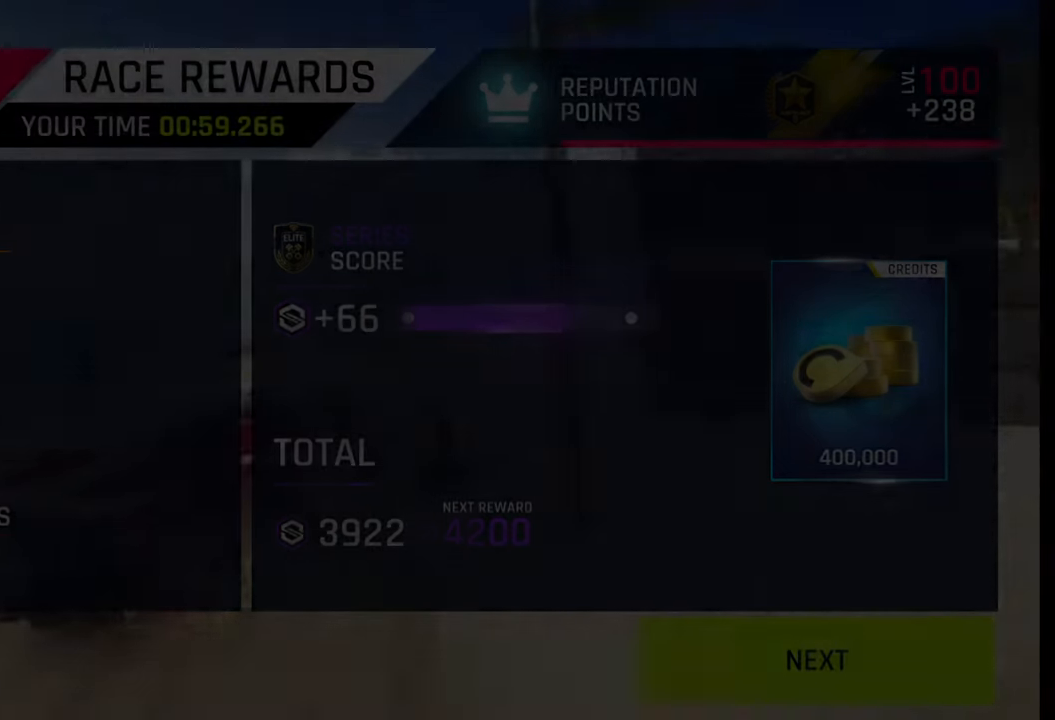
{"buttons": [], "left_stick": "center", "right_stick": "center", "events": []}
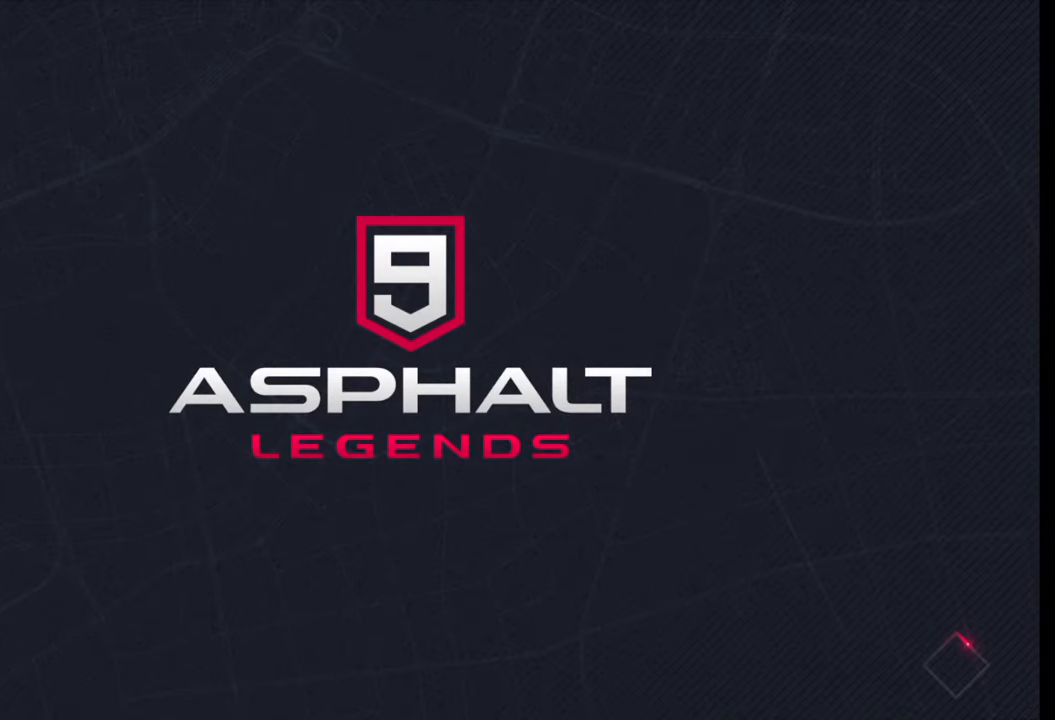
{"buttons": [], "left_stick": "center", "right_stick": "center", "events": []}
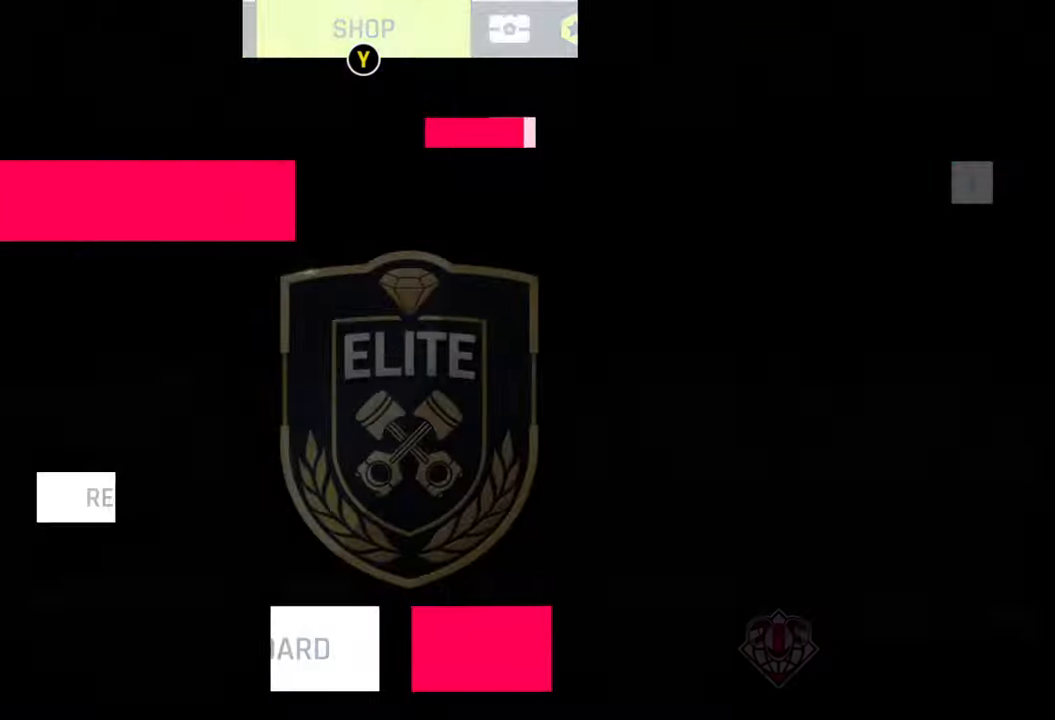
{"buttons": [], "left_stick": "center", "right_stick": "center", "events": []}
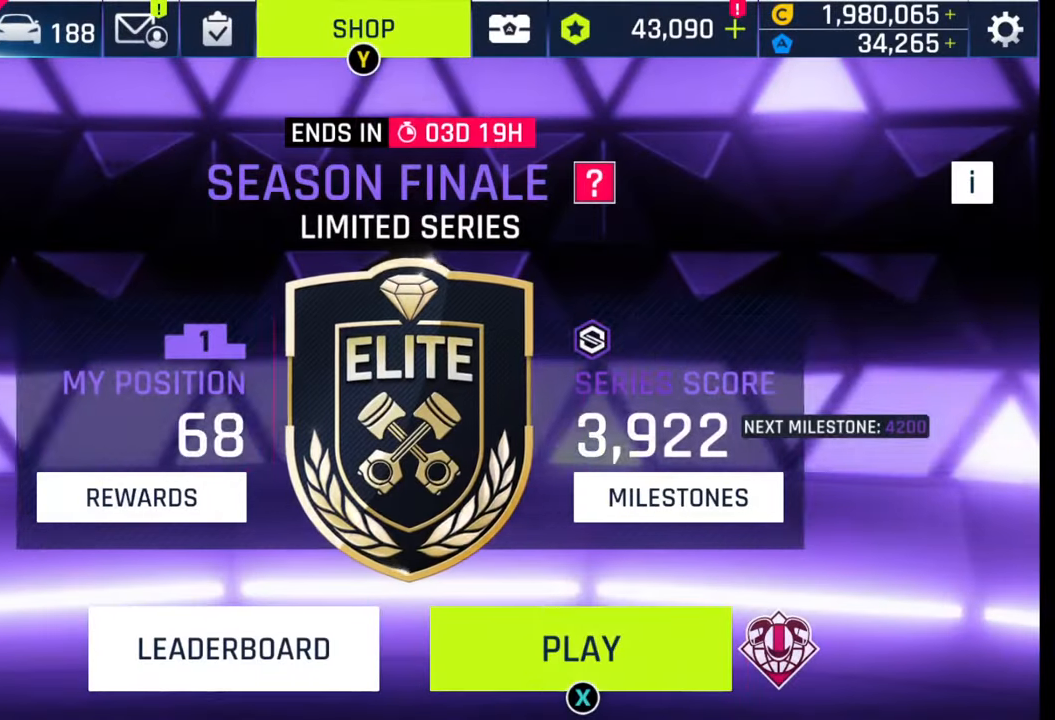
{"buttons": ["SQUARE"], "left_stick": "center", "right_stick": "center", "events": [[467, "SQUARE", "down"]]}
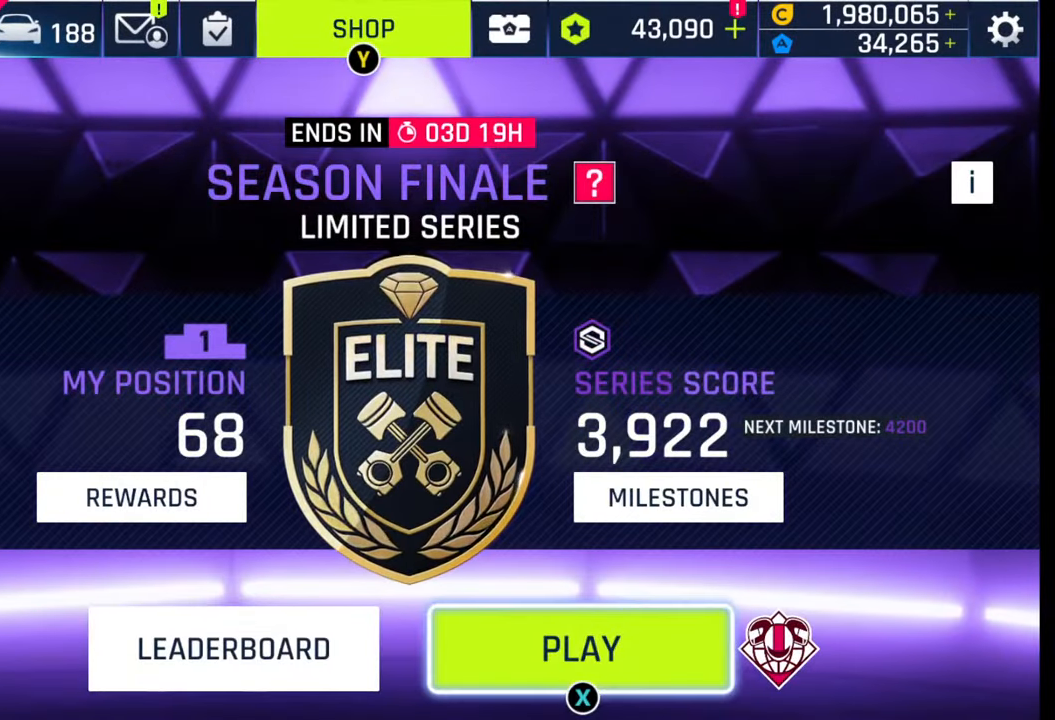
{"buttons": [], "left_stick": "center", "right_stick": "center", "events": [[100, "SQUARE", "up"]]}
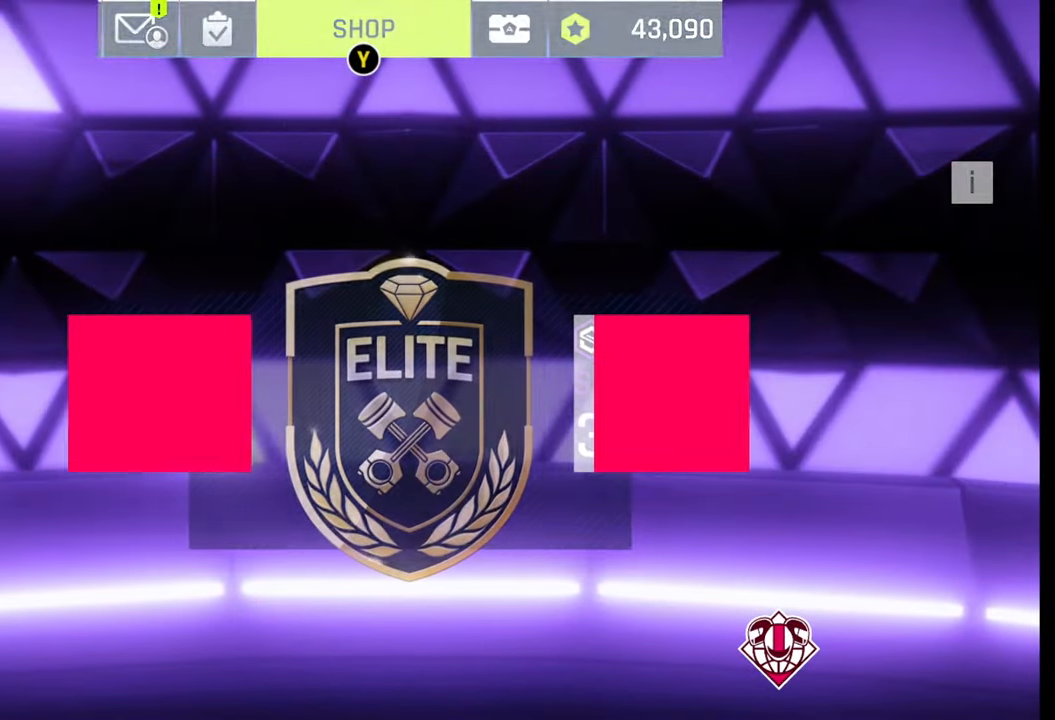
{"buttons": [], "left_stick": "center", "right_stick": "center", "events": []}
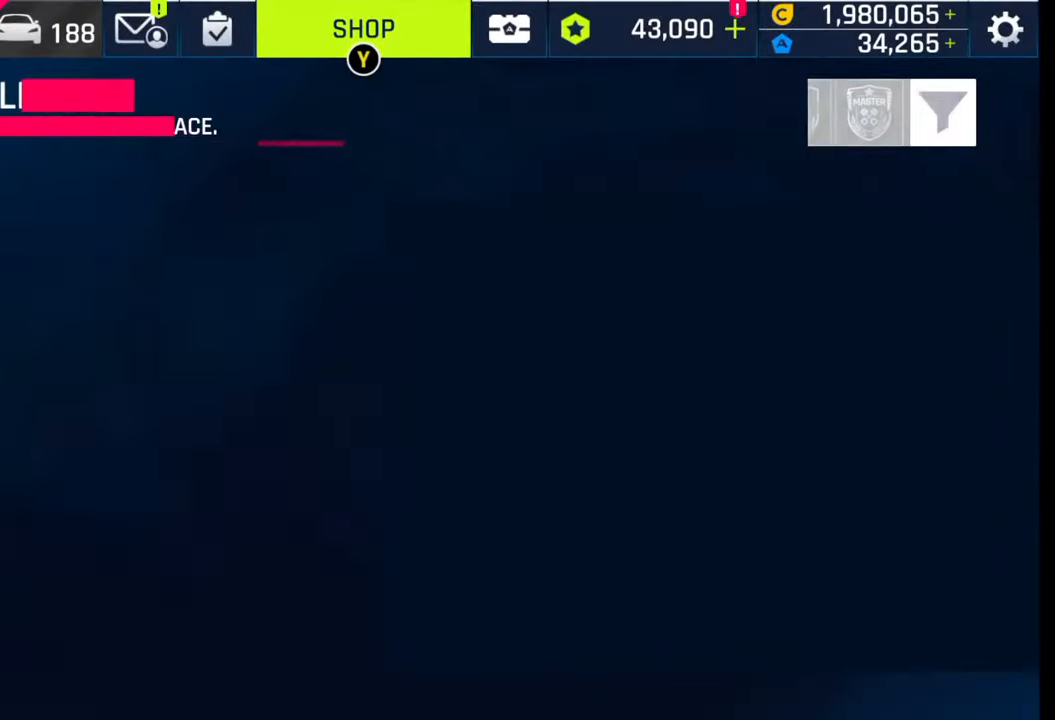
{"buttons": [], "left_stick": "center", "right_stick": "center", "events": []}
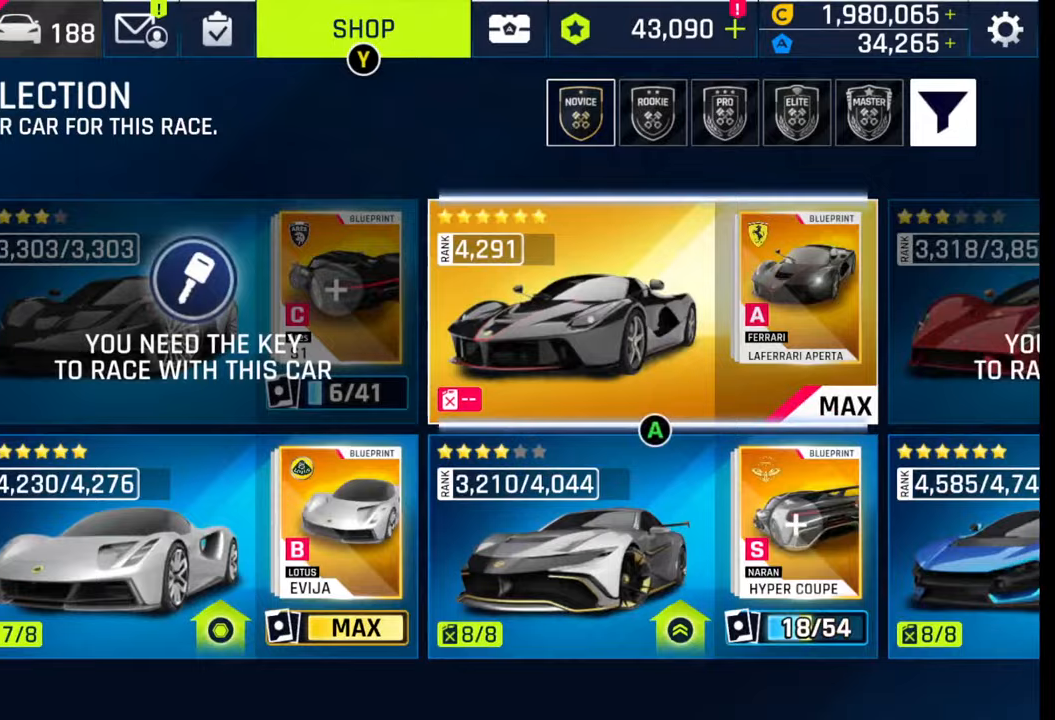
{"buttons": [], "left_stick": "center", "right_stick": "center", "events": []}
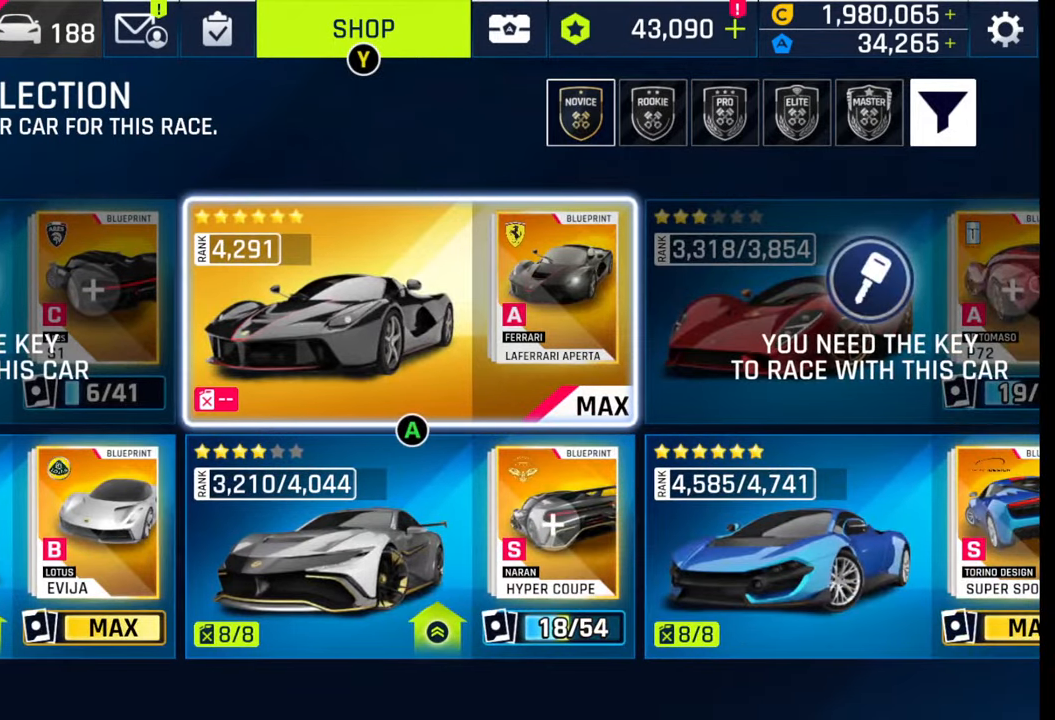
{"buttons": [], "left_stick": "center", "right_stick": "center", "events": []}
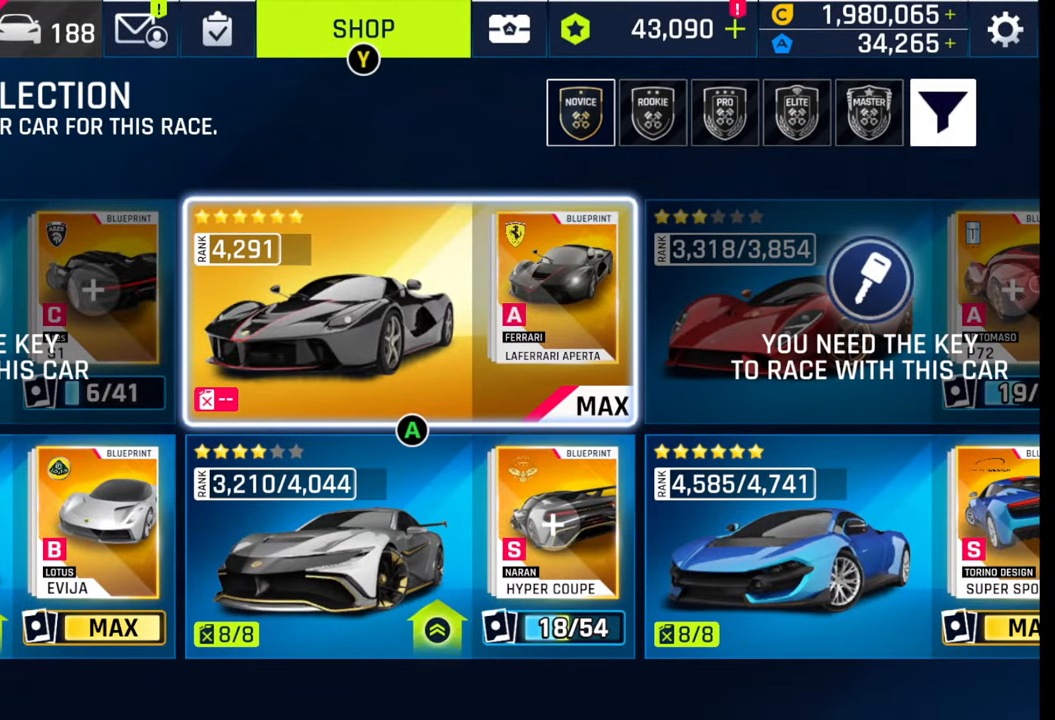
{"buttons": [], "left_stick": "down", "right_stick": "center", "events": [[483, "left_stick", "down"]]}
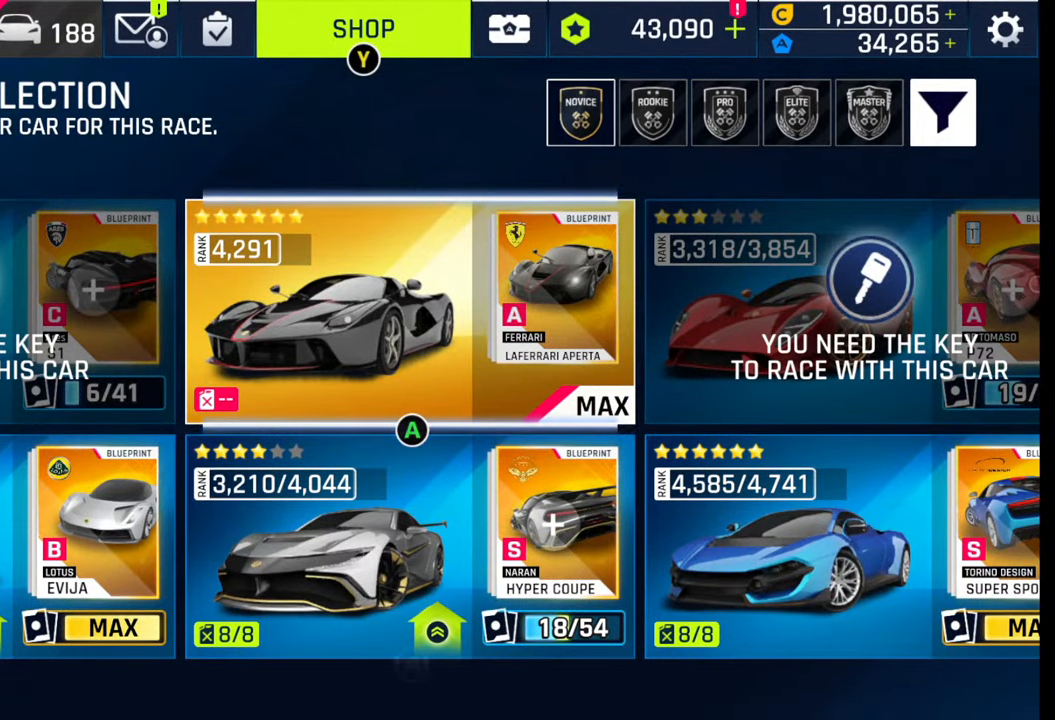
{"buttons": [], "left_stick": "right", "right_stick": "center", "events": [[33, "left_stick", "center"], [150, "left_stick", "right"], [267, "left_stick", "center"], [400, "left_stick", "right"]]}
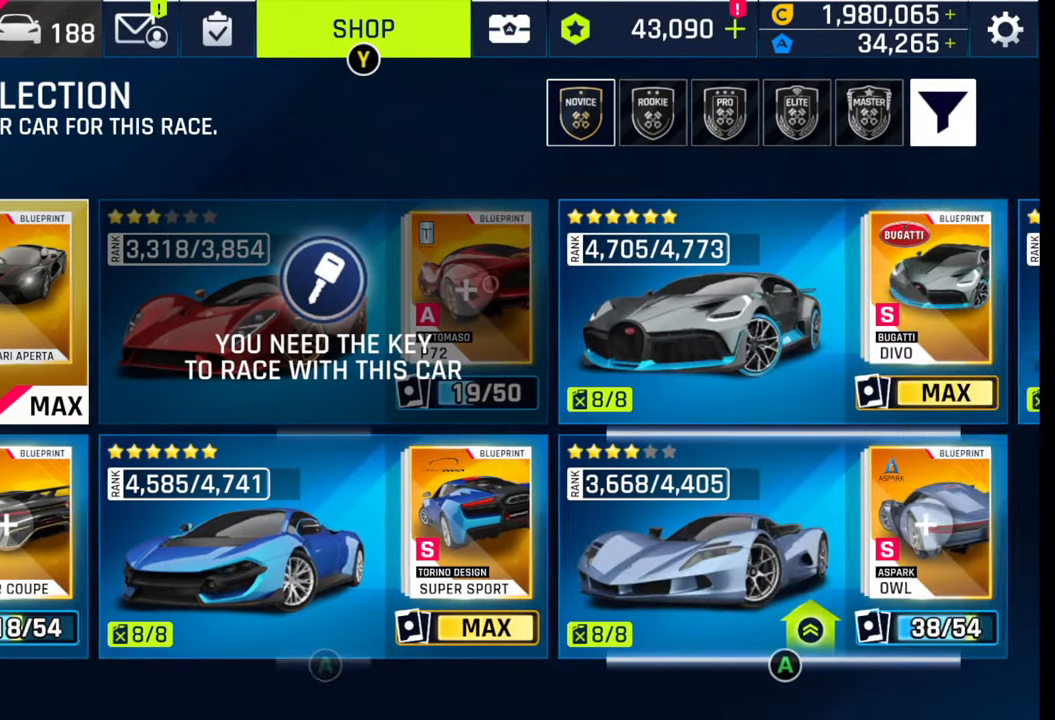
{"buttons": [], "left_stick": "center", "right_stick": "center", "events": [[50, "left_stick", "center"], [317, "left_stick", "left"], [467, "left_stick", "center"]]}
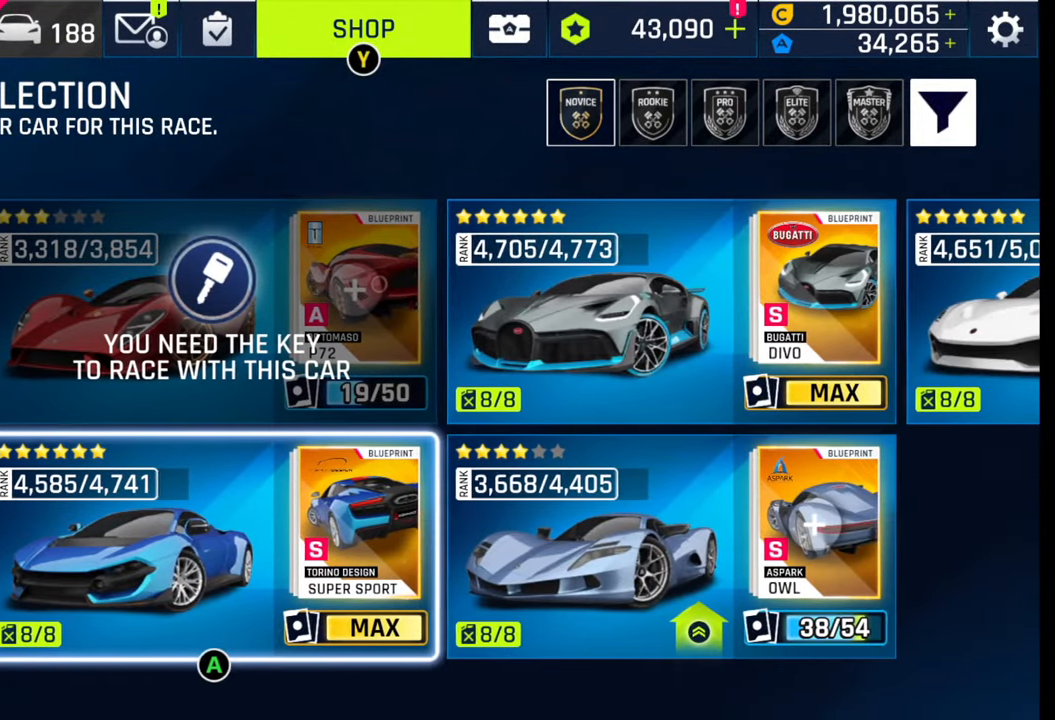
{"buttons": [], "left_stick": "center", "right_stick": "center", "events": []}
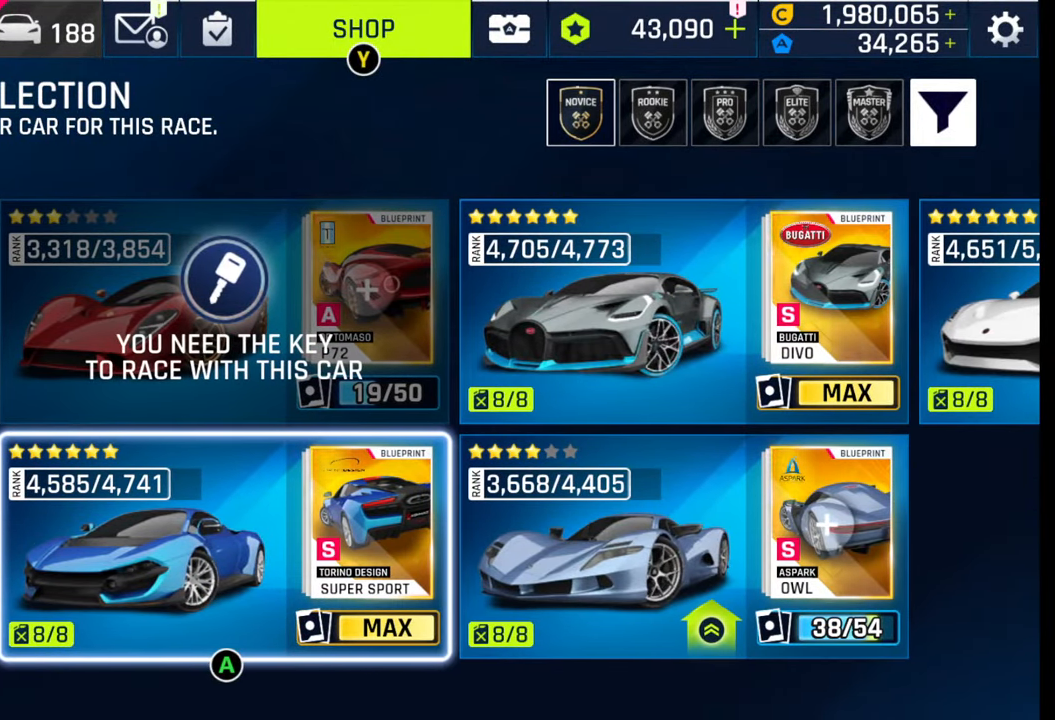
{"buttons": [], "left_stick": "center", "right_stick": "center", "events": []}
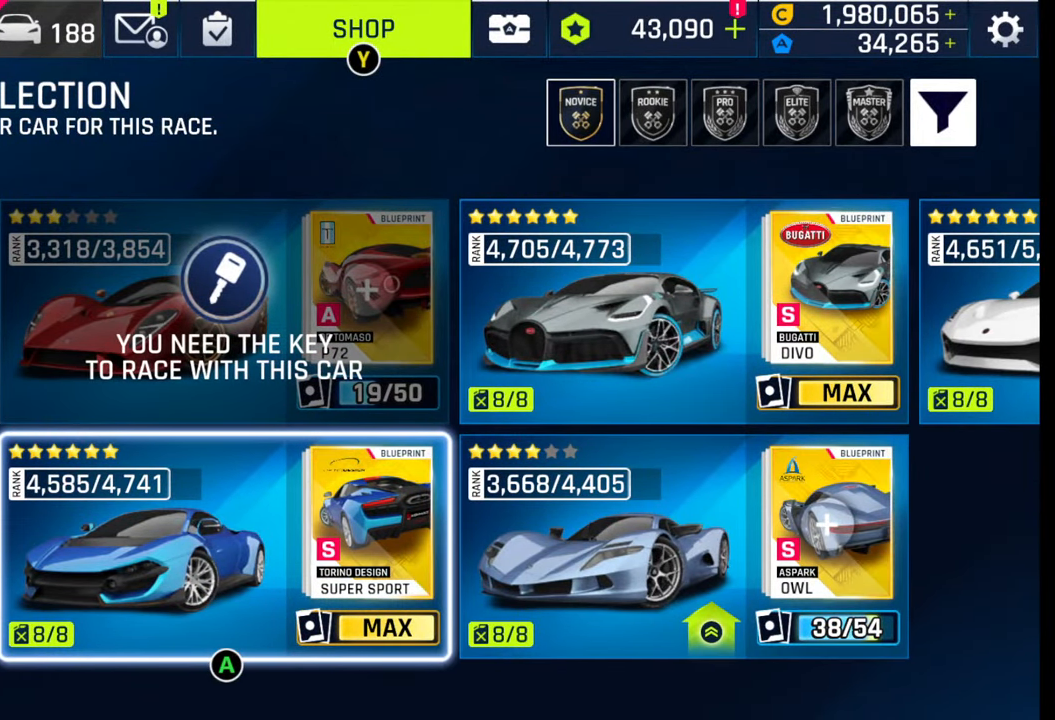
{"buttons": [], "left_stick": "center", "right_stick": "center", "events": [[350, "left_stick", "right"], [500, "left_stick", "center"]]}
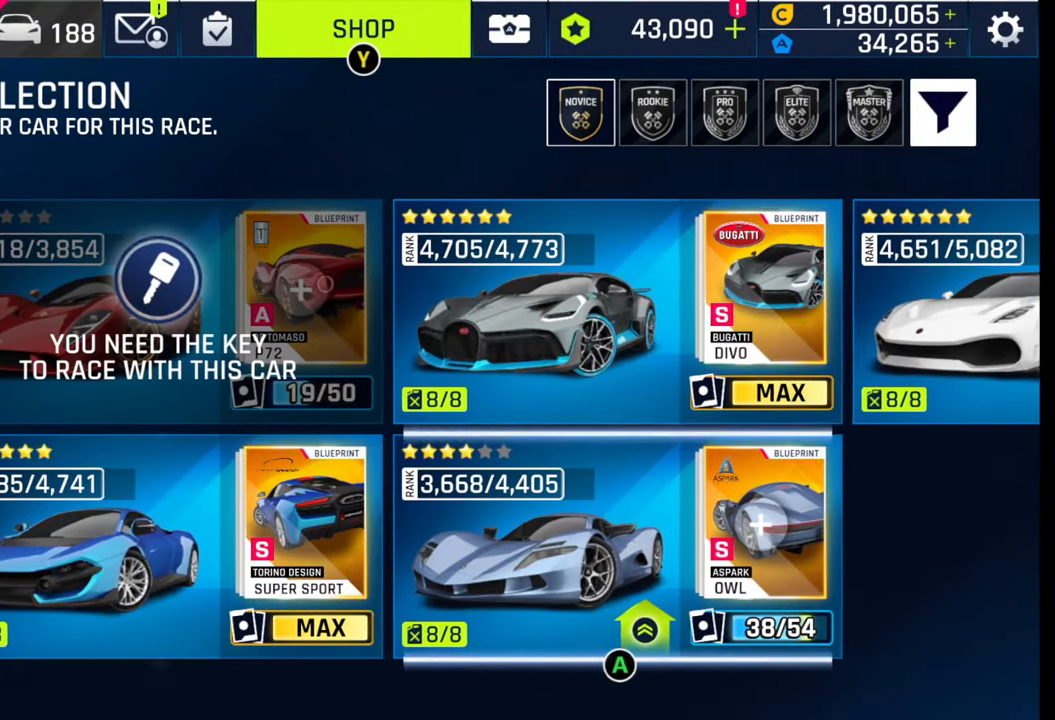
{"buttons": [], "left_stick": "center", "right_stick": "center", "events": [[67, "left_stick", "up"], [217, "left_stick", "center"], [233, "CROSS", "down"], [317, "CROSS", "up"]]}